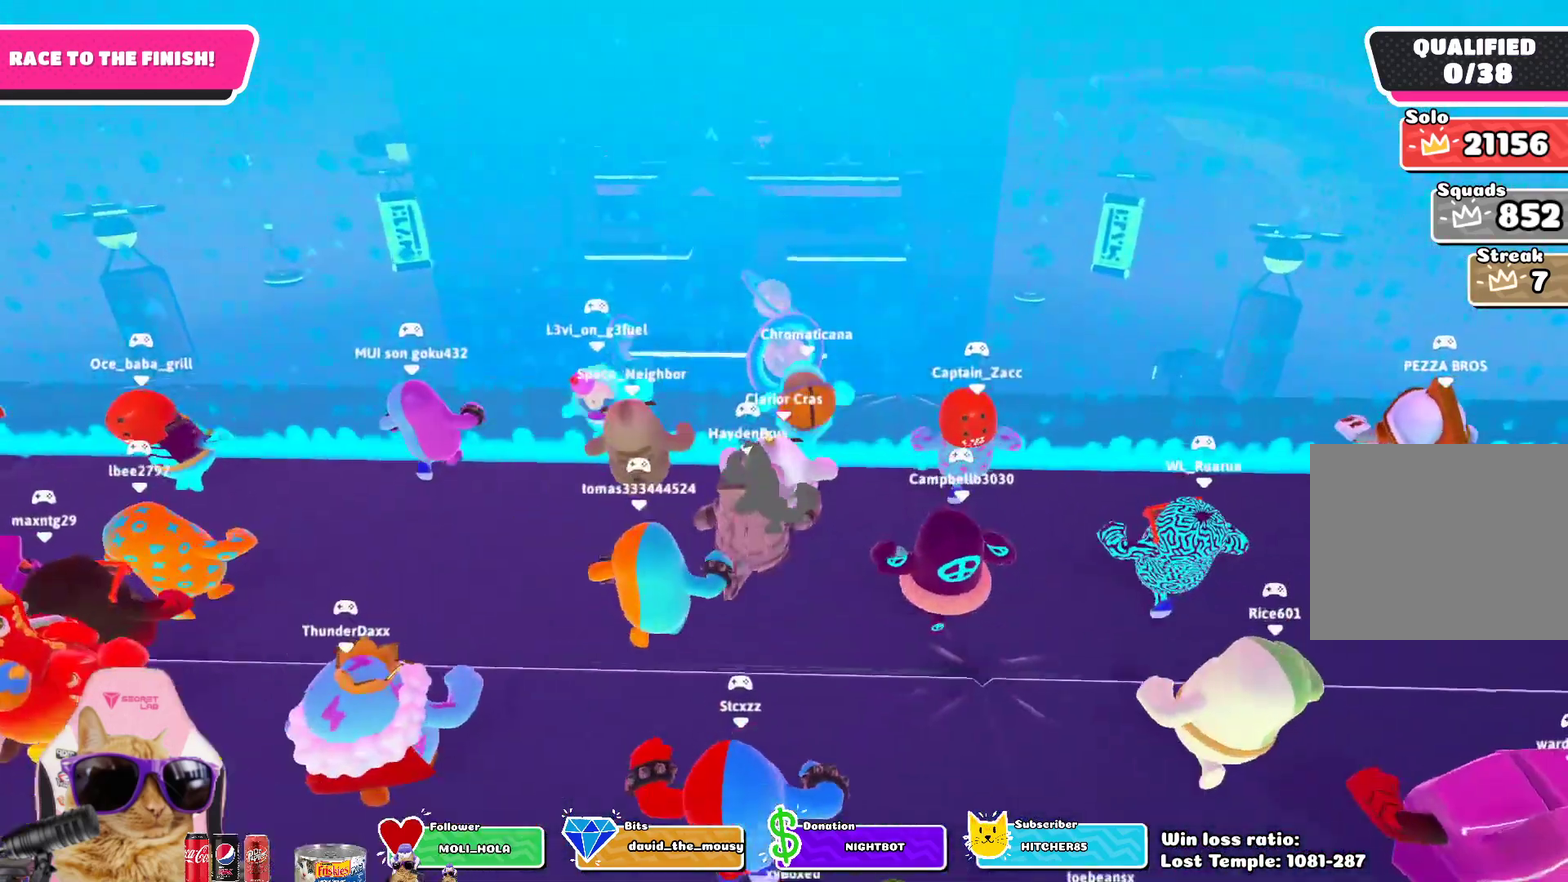
Gameplay with a controller (PlayStation layout); each line is a JSON object with the inputs held at the frame after it (dt_ms = milliseconds from this image to that frame). "events" lists button and stick changes between this image and that frame as [ms after this image, input, new state], when the widget could be followed in between. Not read: L1 R1.
{"dt_ms": 300, "buttons": [], "left_stick": "up", "right_stick": "center", "events": []}
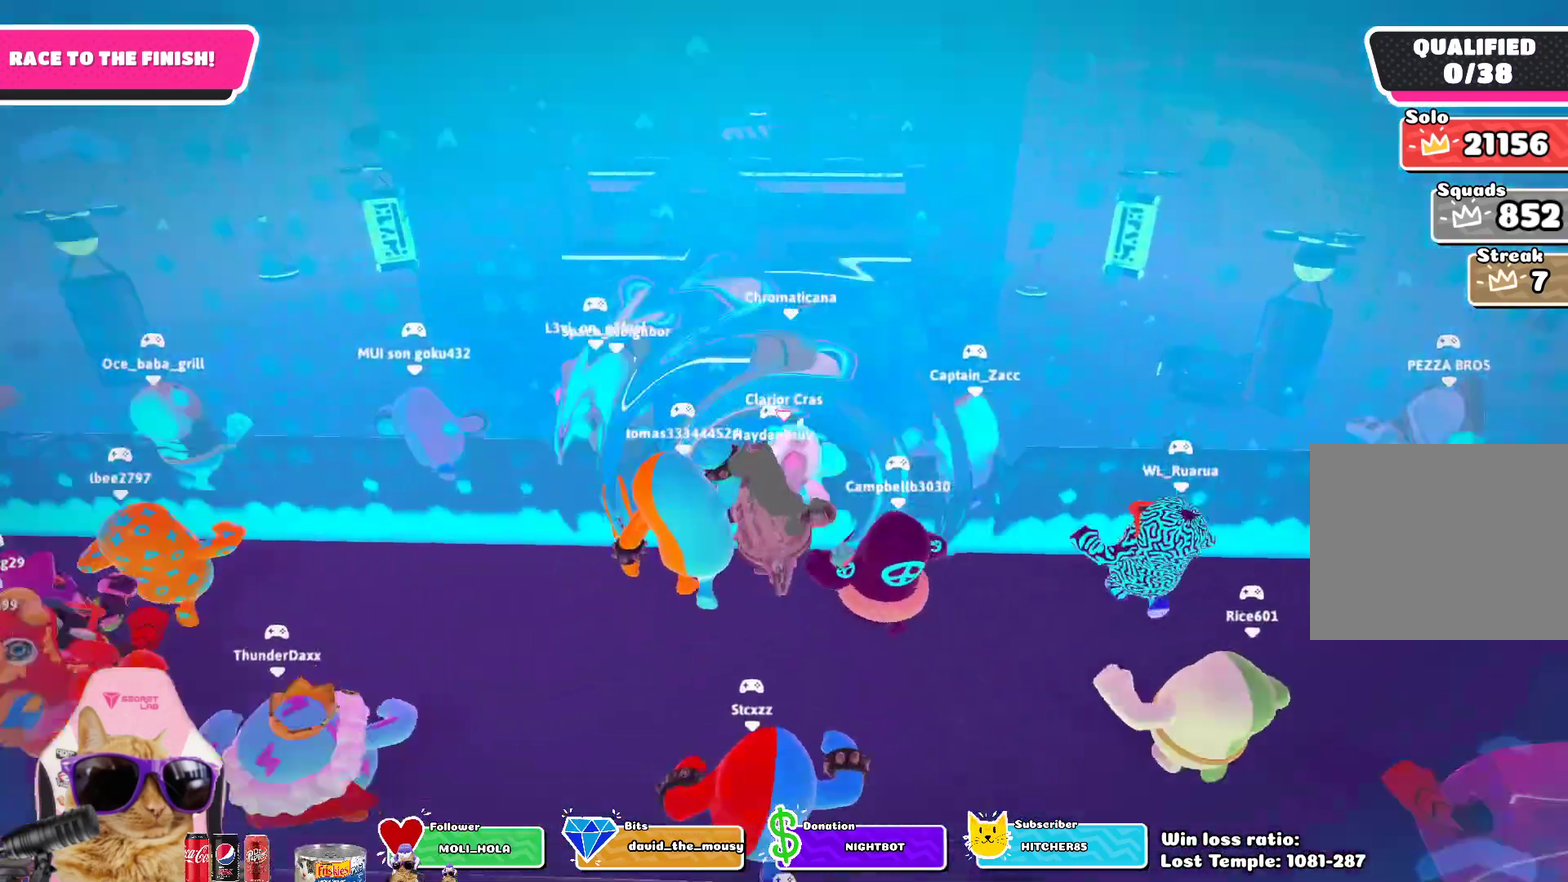
{"dt_ms": 800, "buttons": [], "left_stick": "up", "right_stick": "center", "events": [[400, "CROSS", "down"], [517, "CROSS", "up"]]}
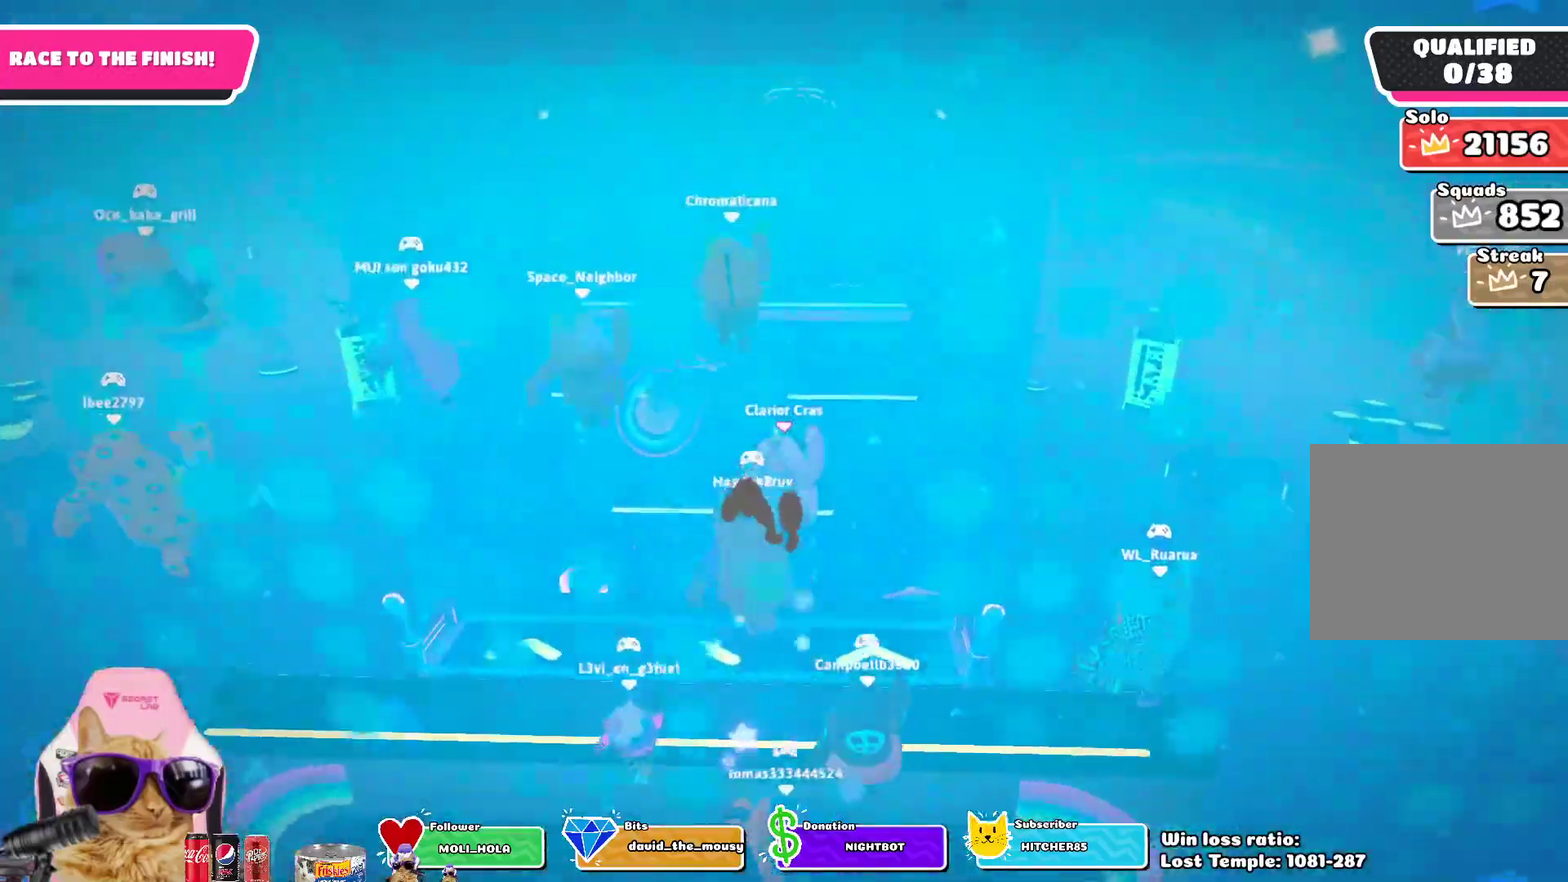
{"dt_ms": 400, "buttons": [], "left_stick": "up", "right_stick": "center", "events": []}
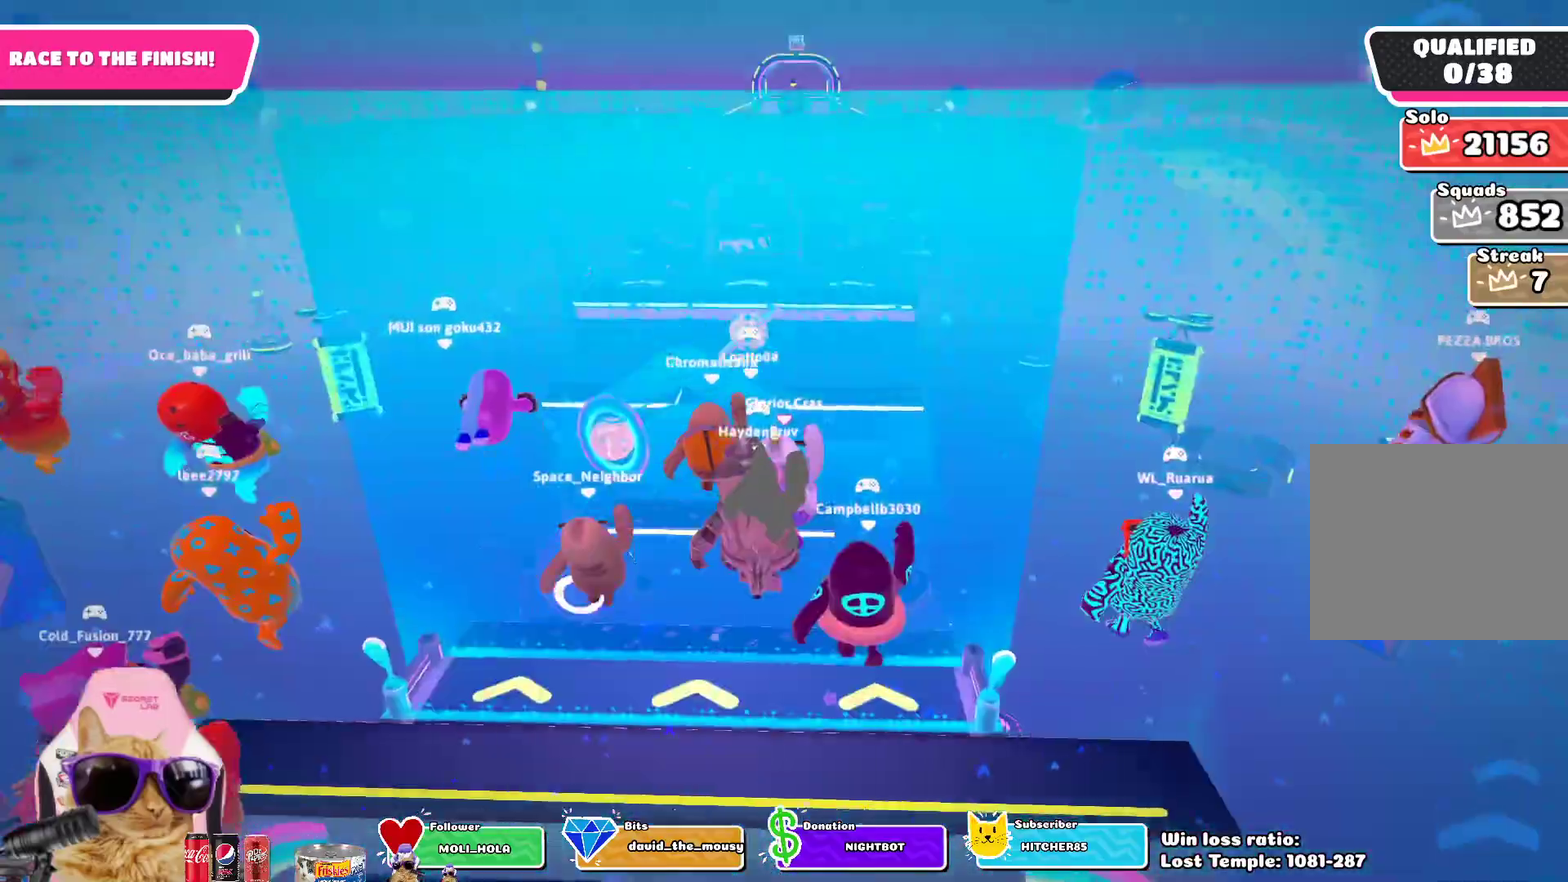
{"dt_ms": 400, "buttons": [], "left_stick": "up", "right_stick": "center", "events": []}
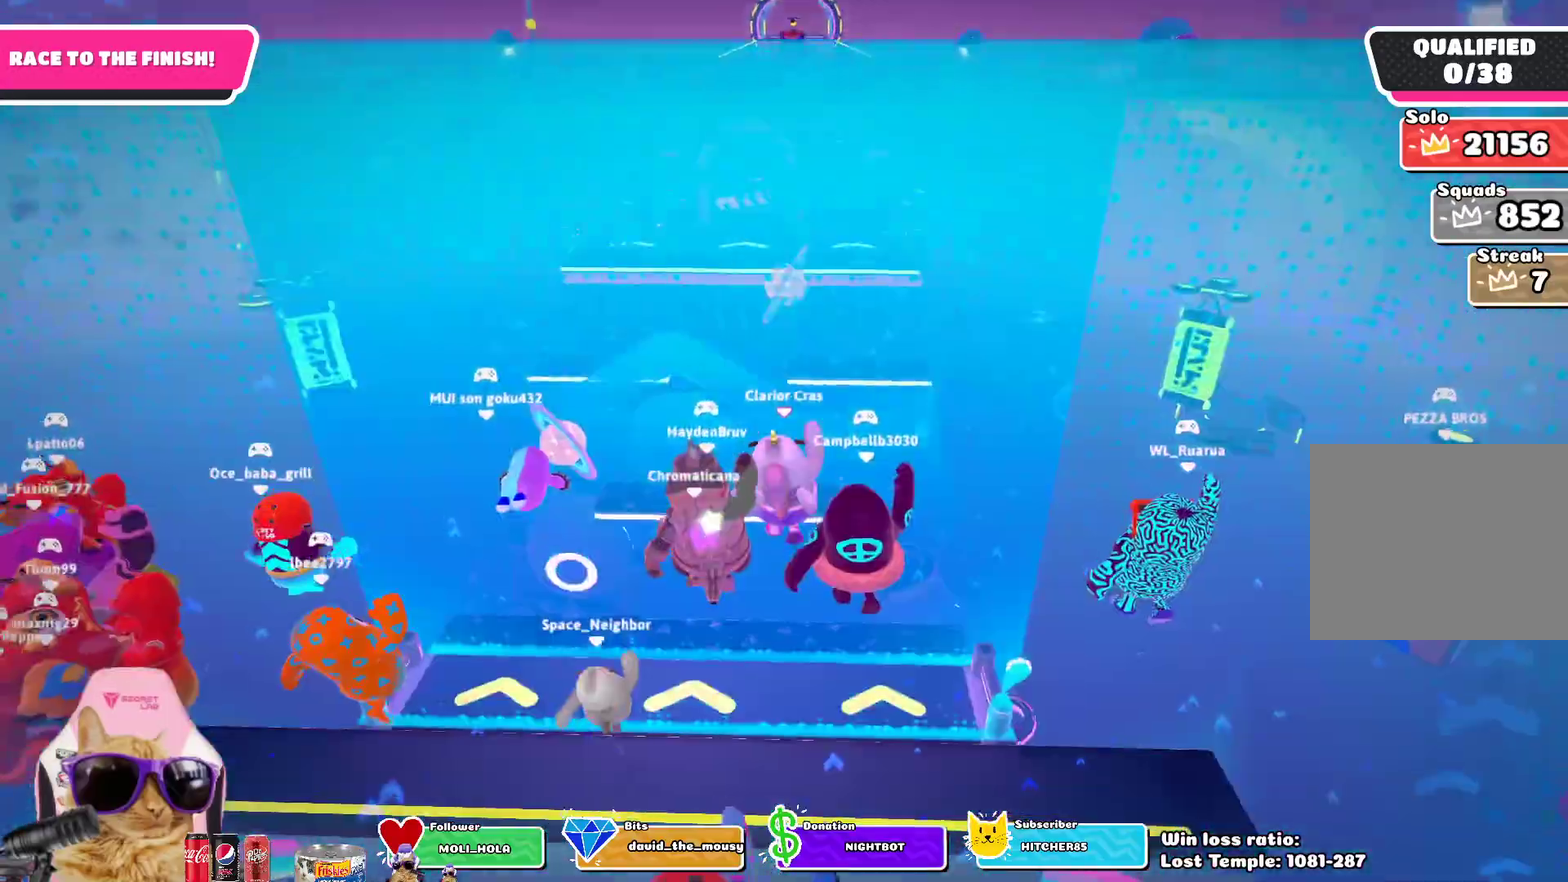
{"dt_ms": 700, "buttons": [], "left_stick": "up", "right_stick": "center", "events": []}
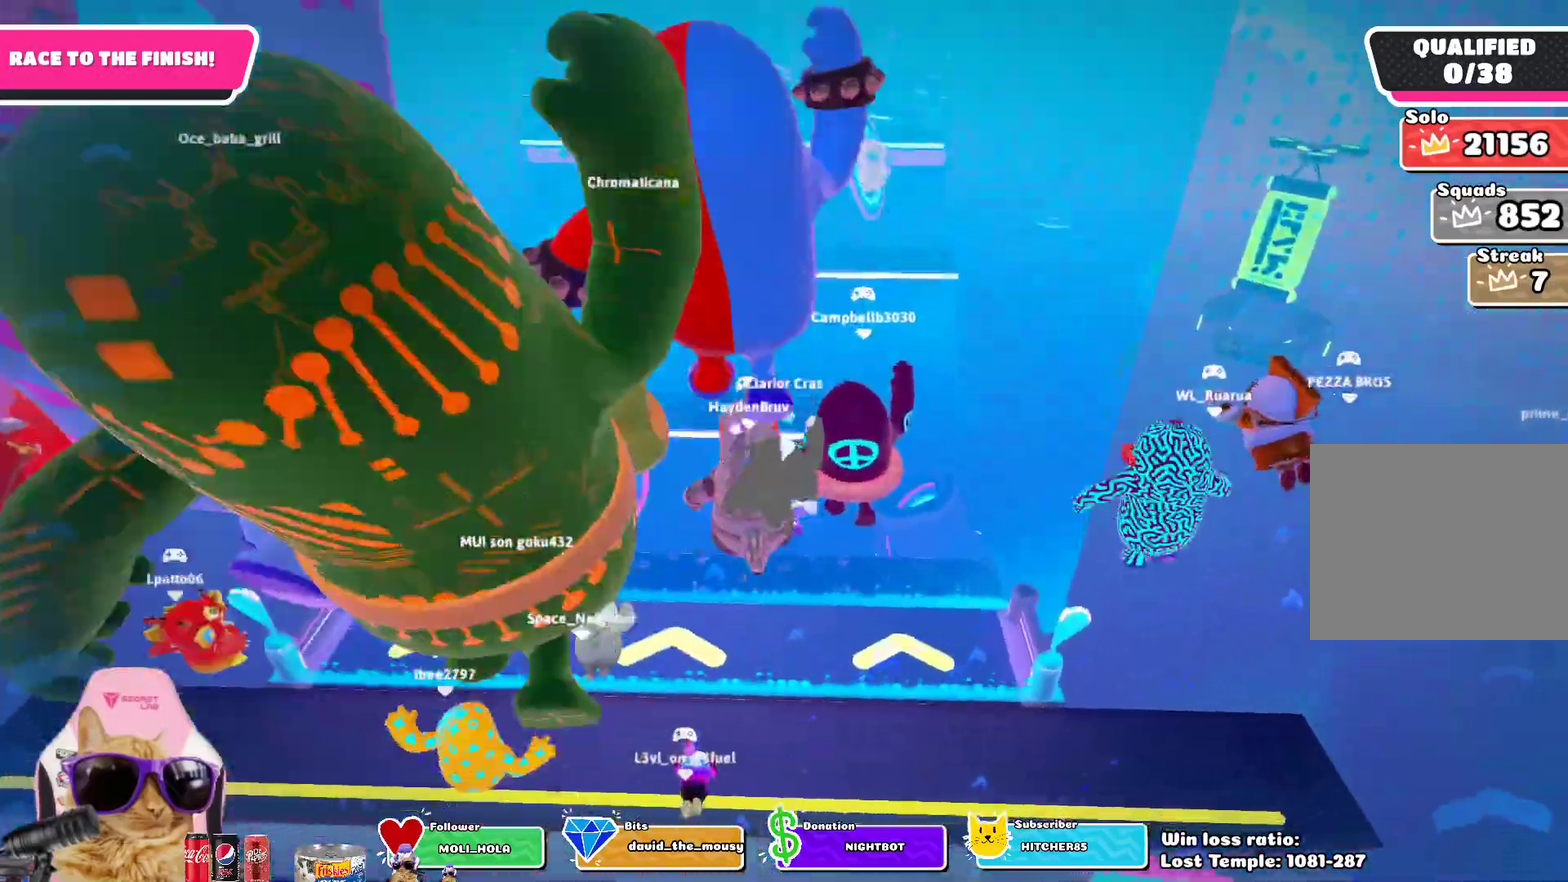
{"dt_ms": 400, "buttons": [], "left_stick": "up", "right_stick": "center", "events": []}
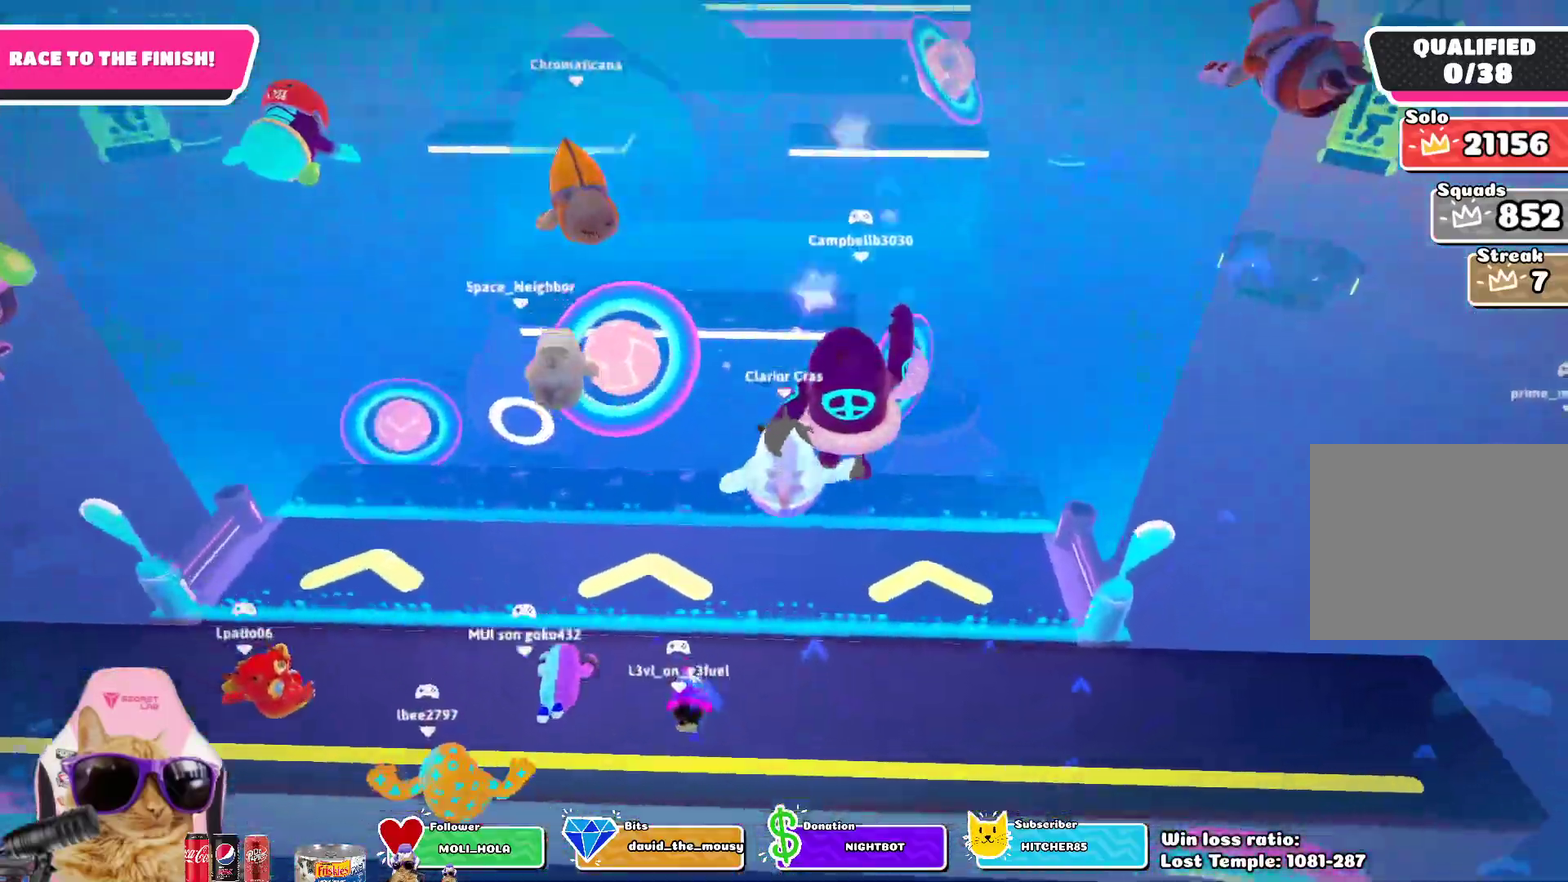
{"dt_ms": 500, "buttons": [], "left_stick": "up", "right_stick": "center", "events": []}
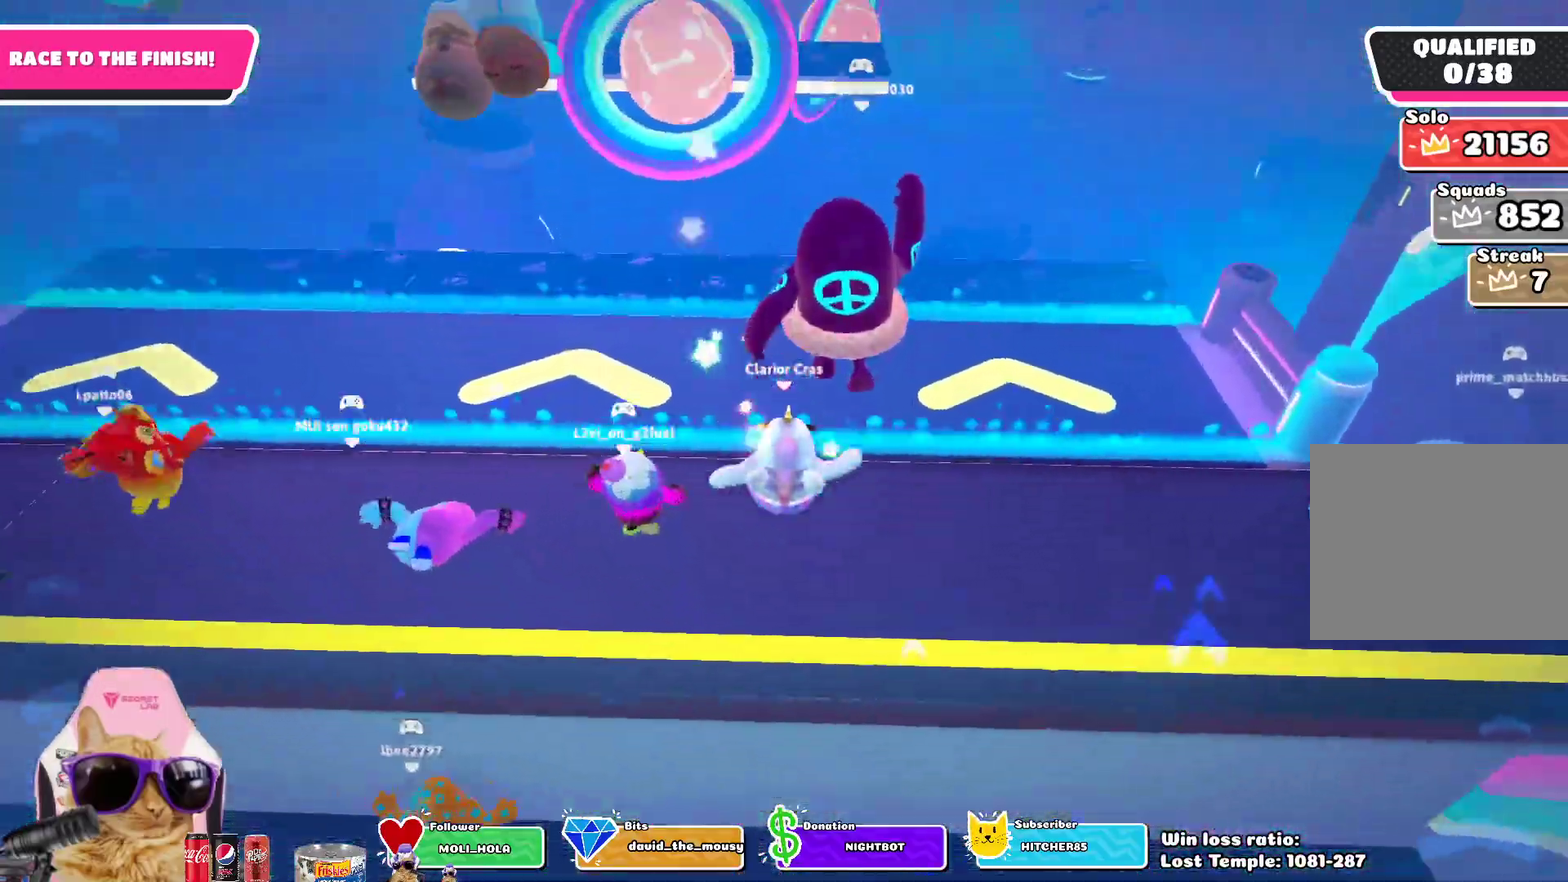
{"dt_ms": 400, "buttons": [], "left_stick": "up", "right_stick": "center", "events": []}
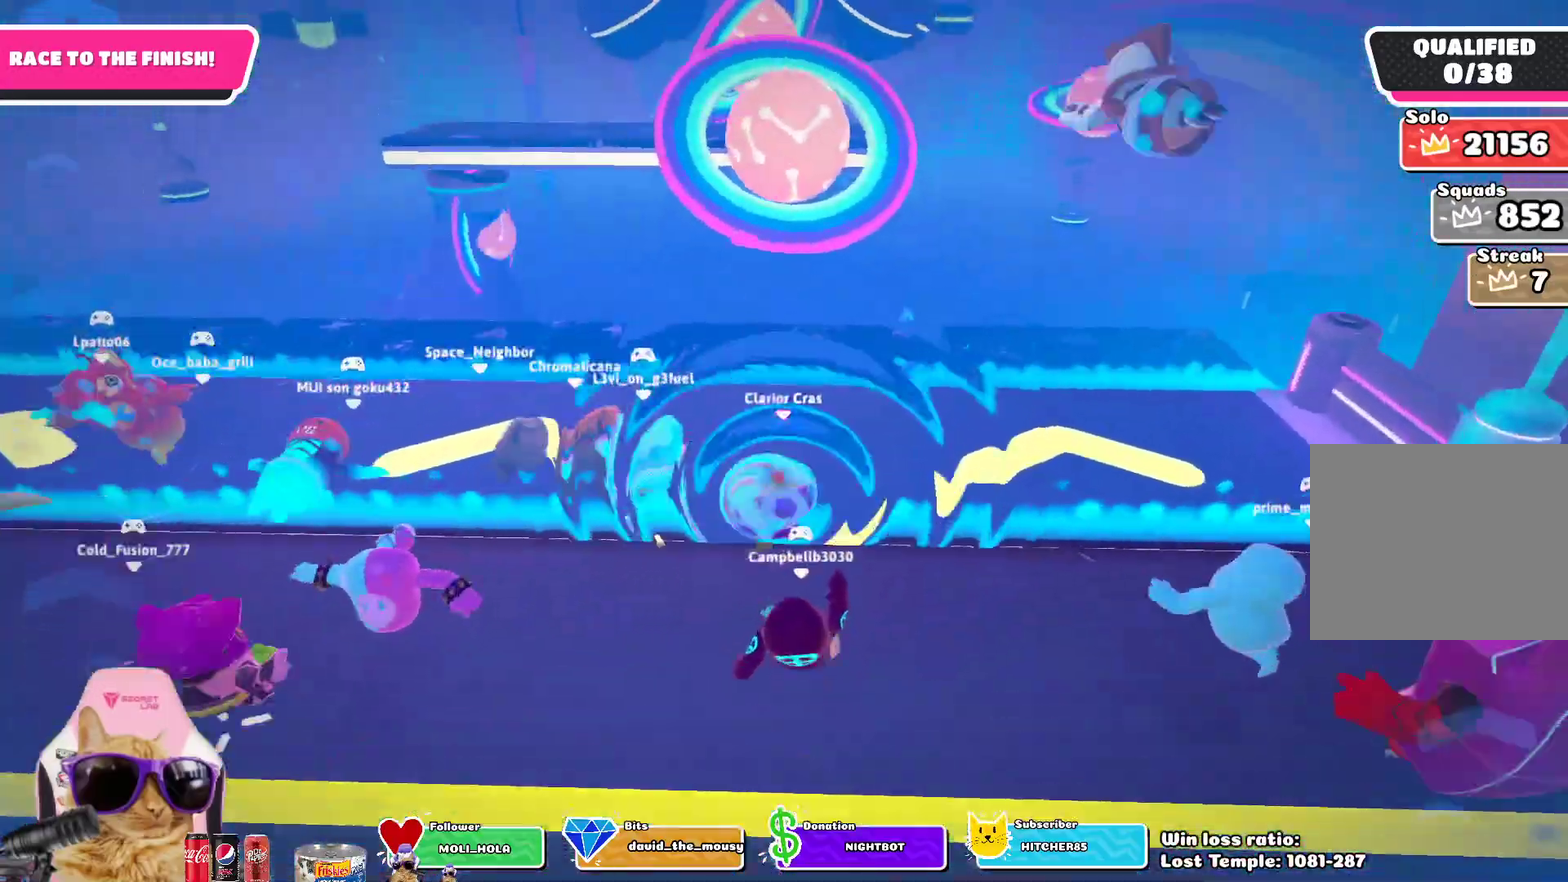
{"dt_ms": 800, "buttons": ["SQUARE"], "left_stick": "up", "right_stick": "center", "events": [[700, "SQUARE", "down"]]}
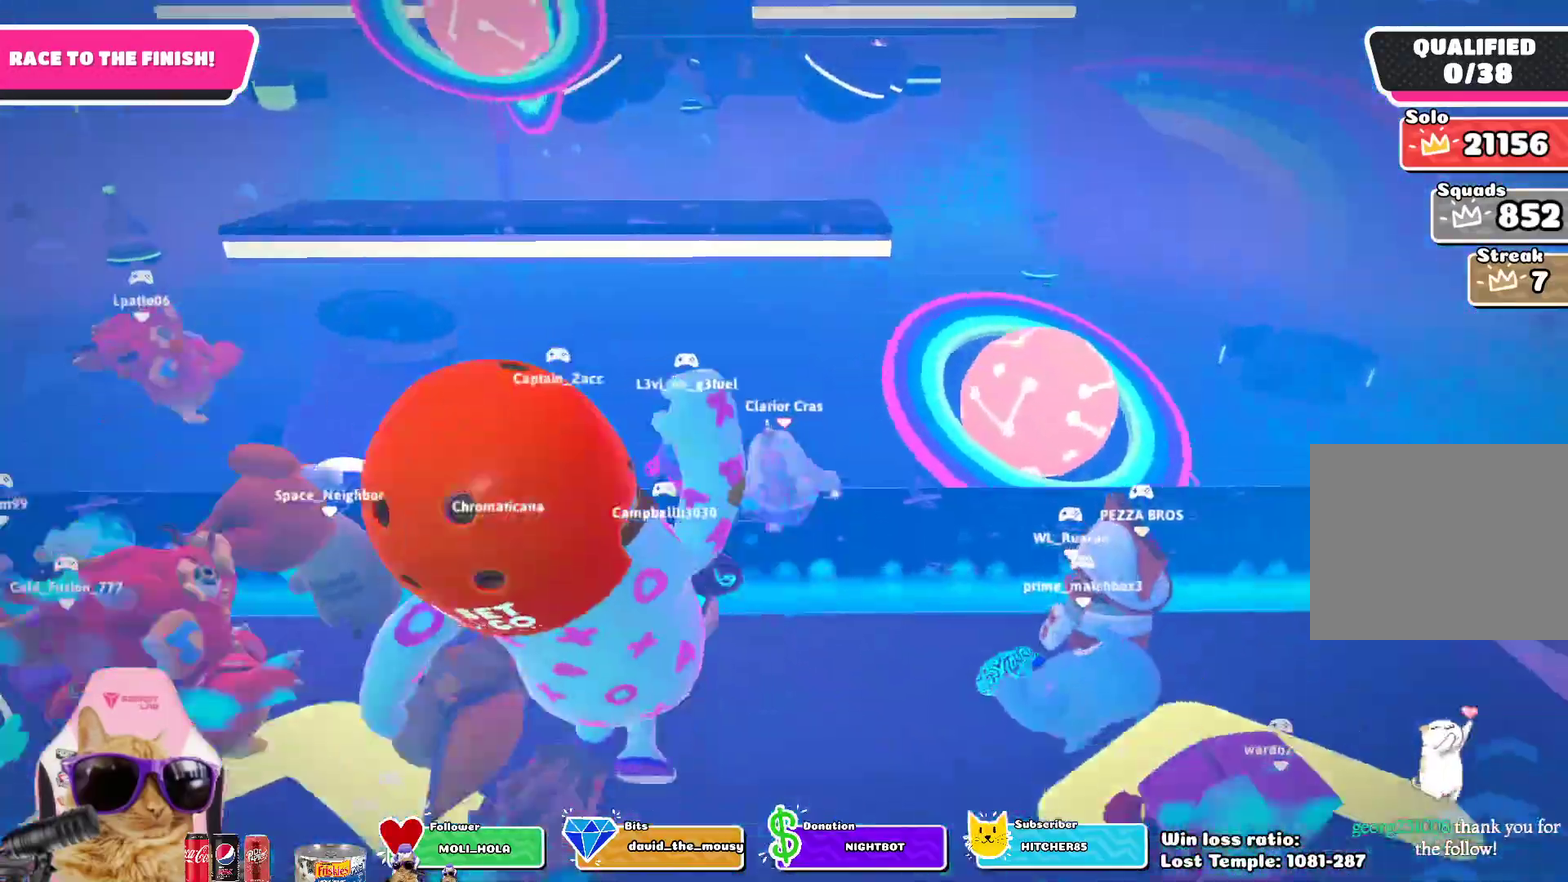
{"dt_ms": 300, "buttons": [], "left_stick": "up", "right_stick": "center", "events": [[83, "SQUARE", "up"]]}
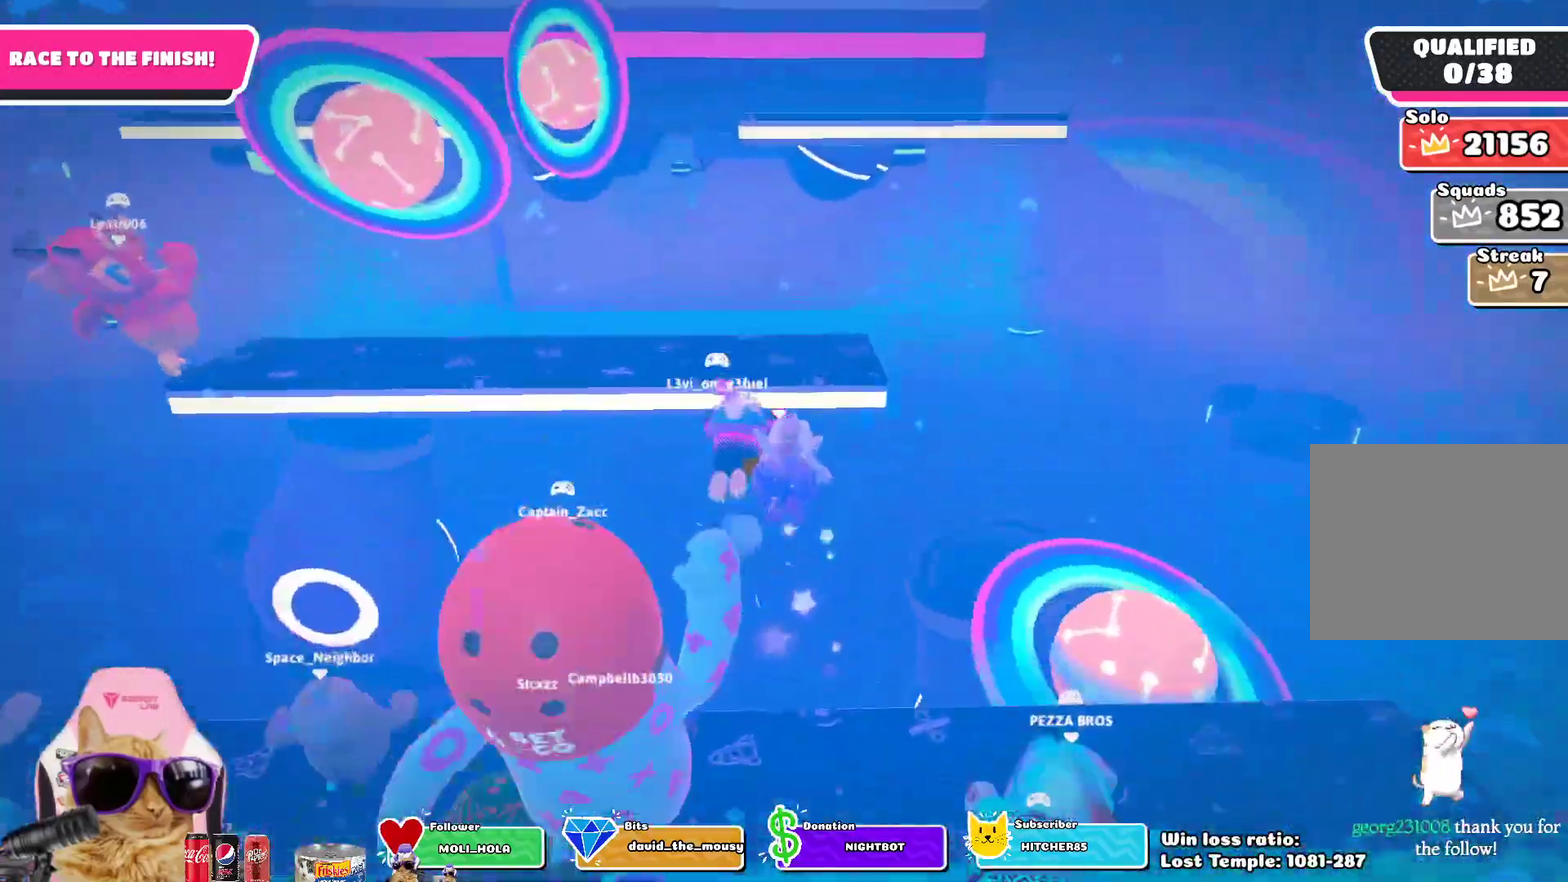
{"dt_ms": 500, "buttons": [], "left_stick": "up", "right_stick": "center", "events": []}
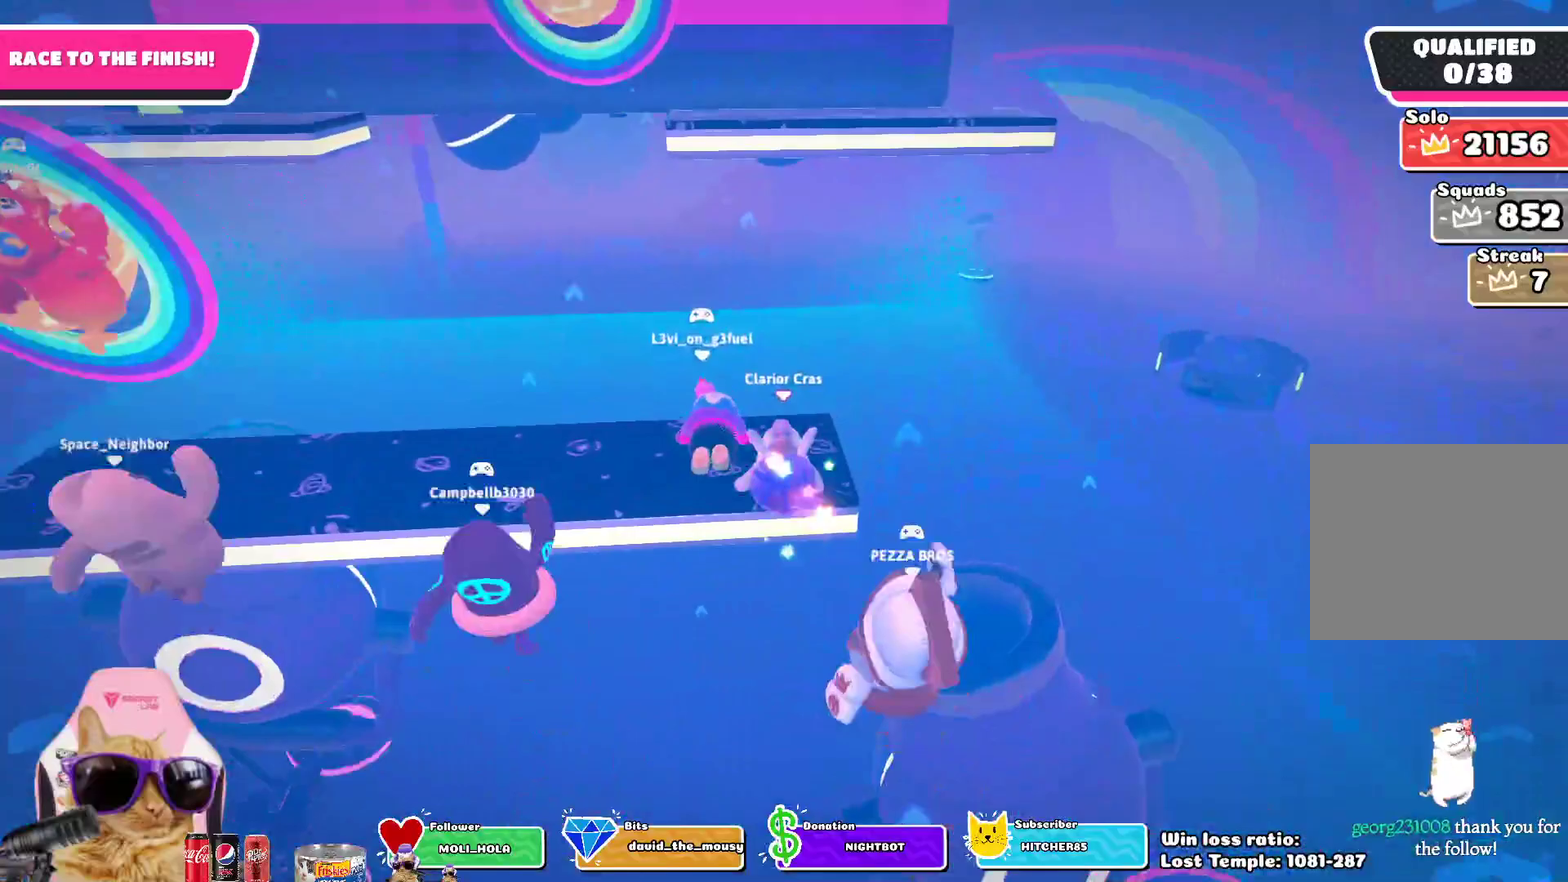
{"dt_ms": 500, "buttons": [], "left_stick": "up", "right_stick": "center", "events": []}
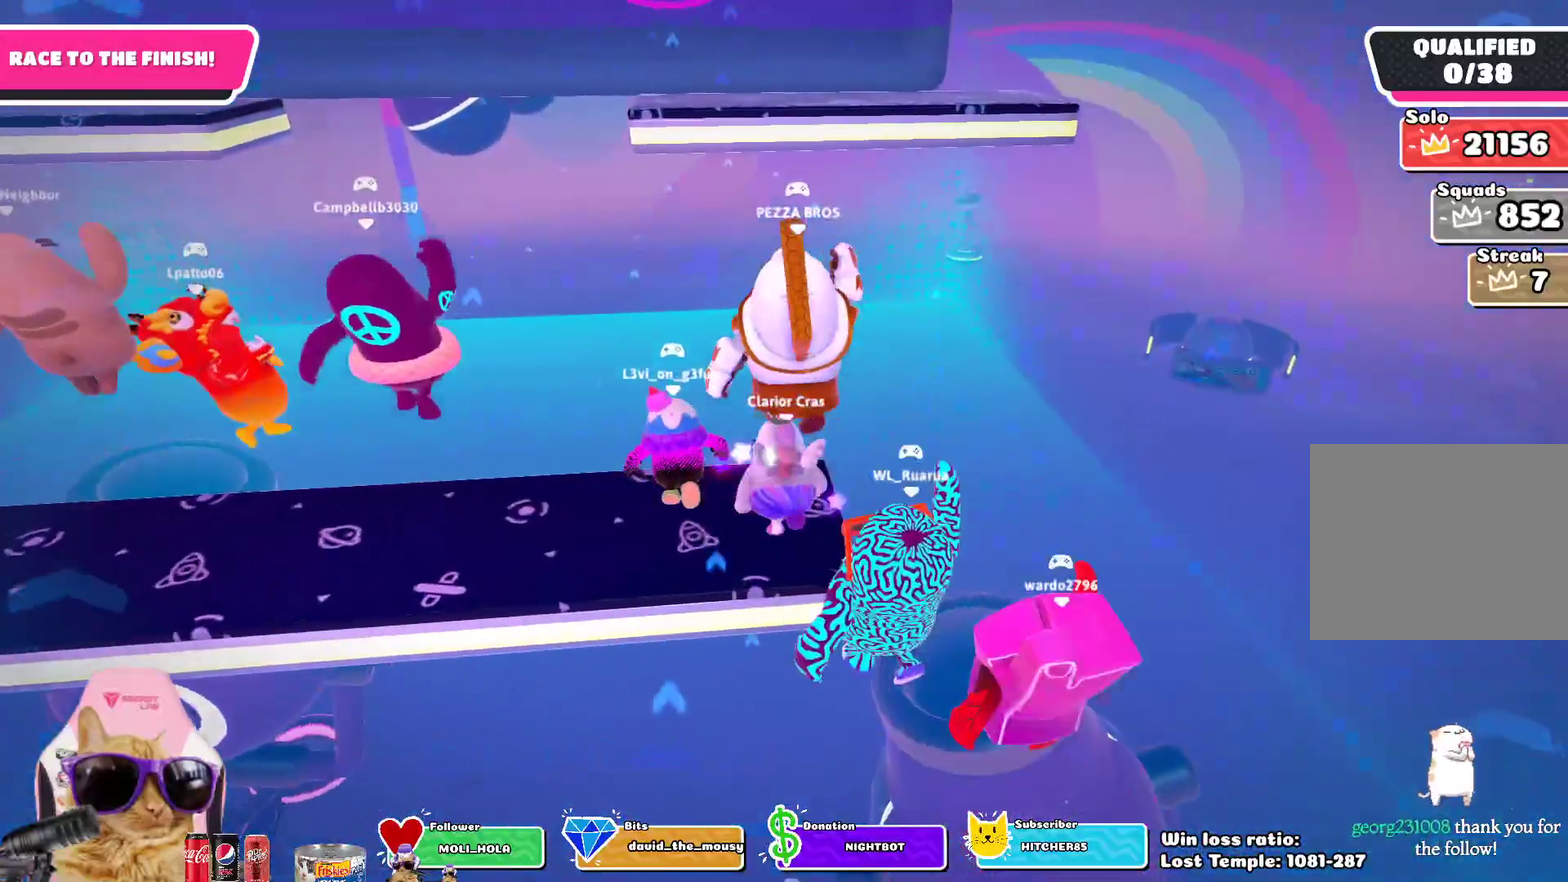
{"dt_ms": 700, "buttons": [], "left_stick": "up", "right_stick": "center", "events": [[200, "CROSS", "down"], [283, "CROSS", "up"]]}
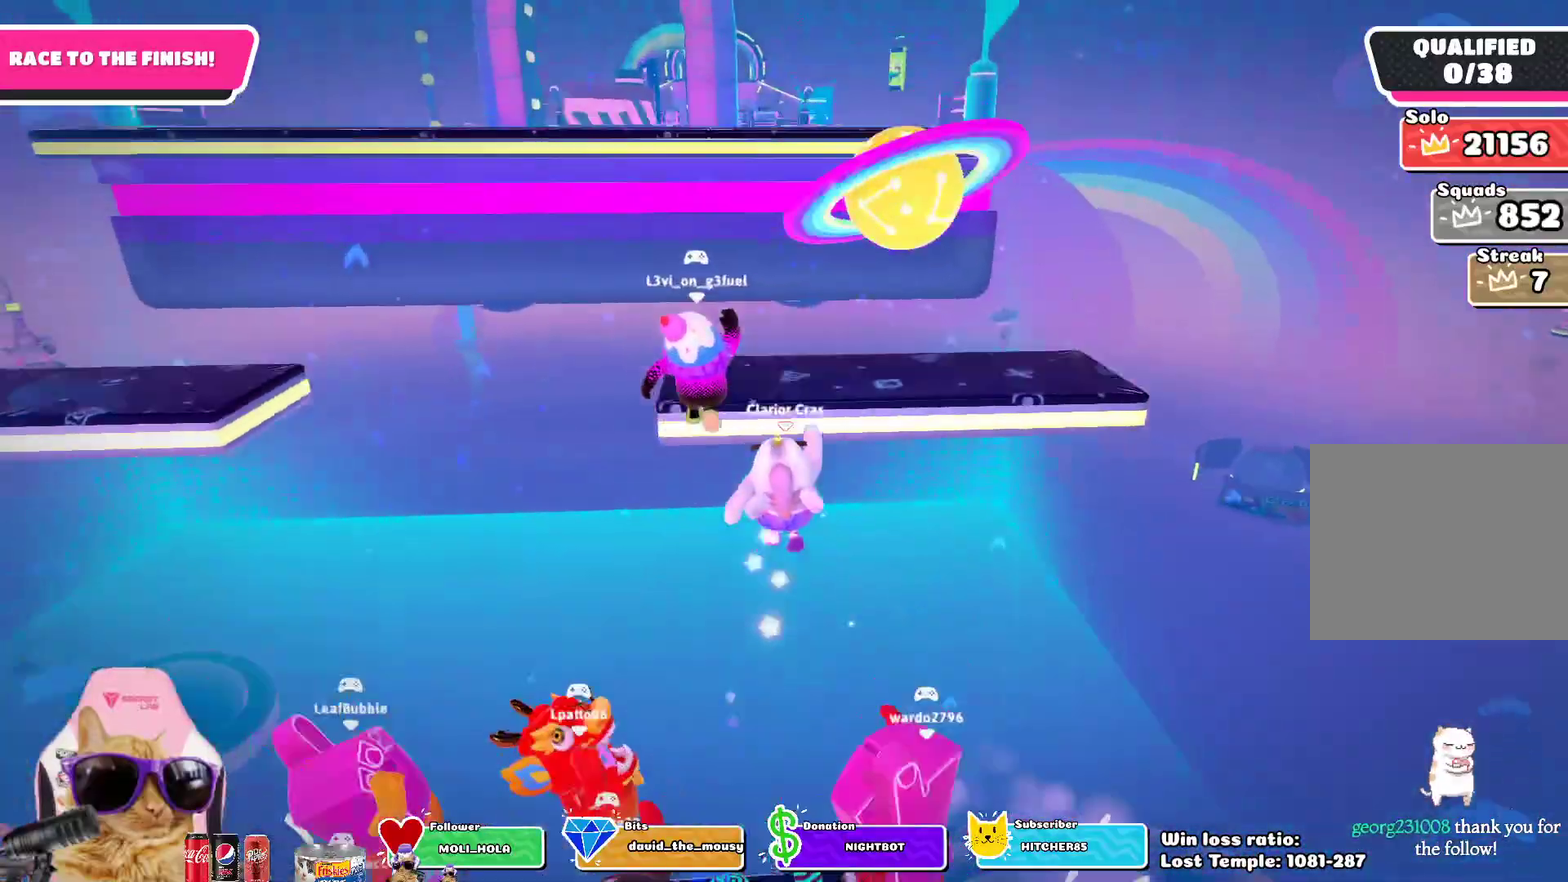
{"dt_ms": 300, "buttons": [], "left_stick": "up", "right_stick": "center", "events": []}
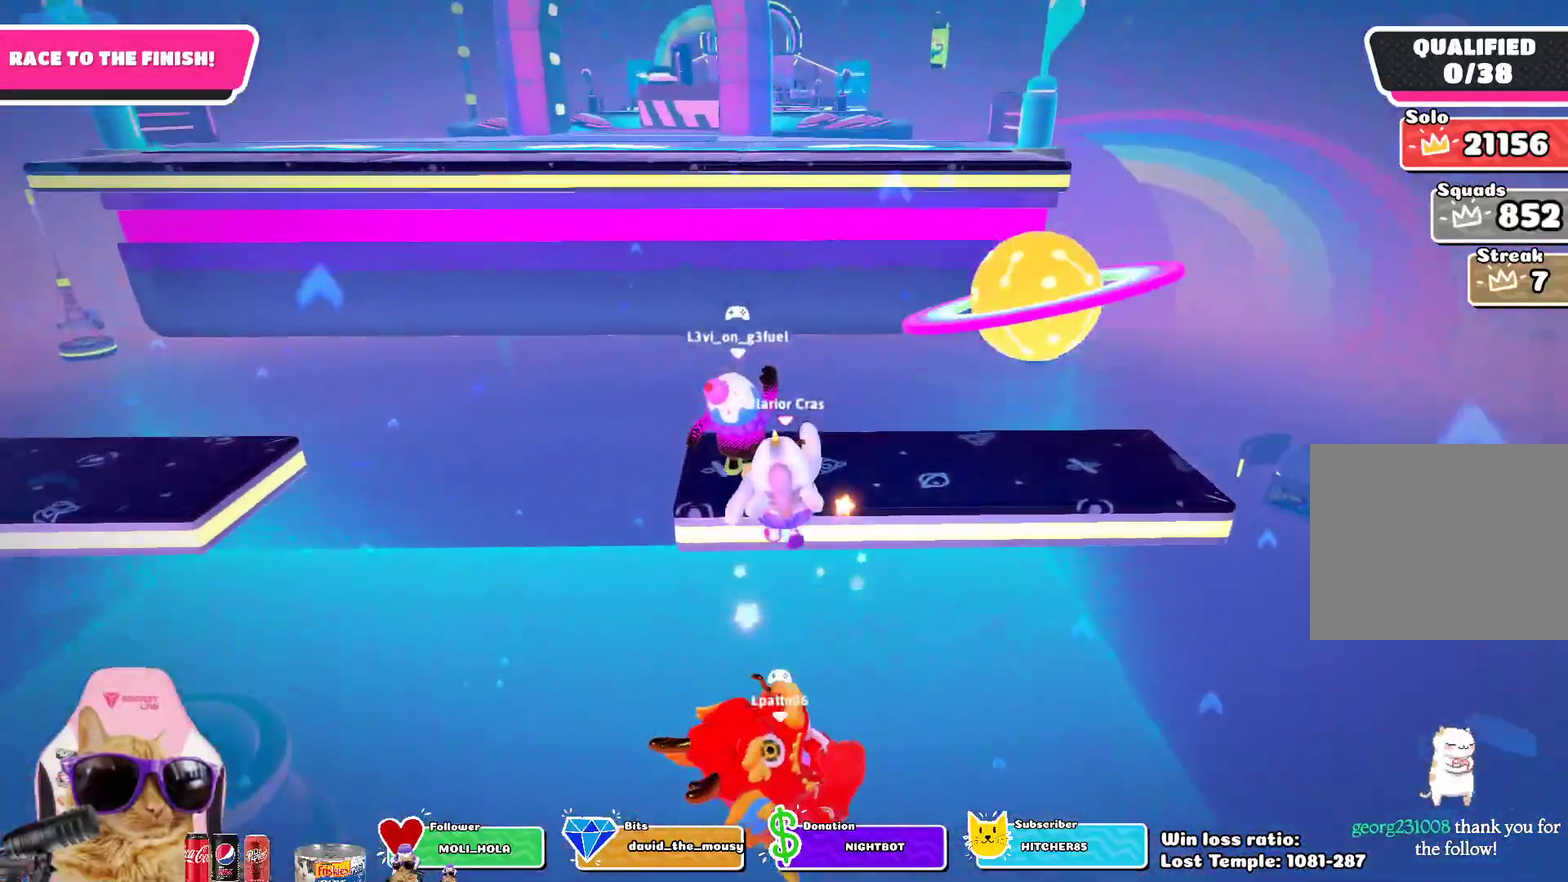
{"dt_ms": 500, "buttons": [], "left_stick": "up", "right_stick": "center", "events": [[100, "left_stick", "up-left"], [467, "left_stick", "up"]]}
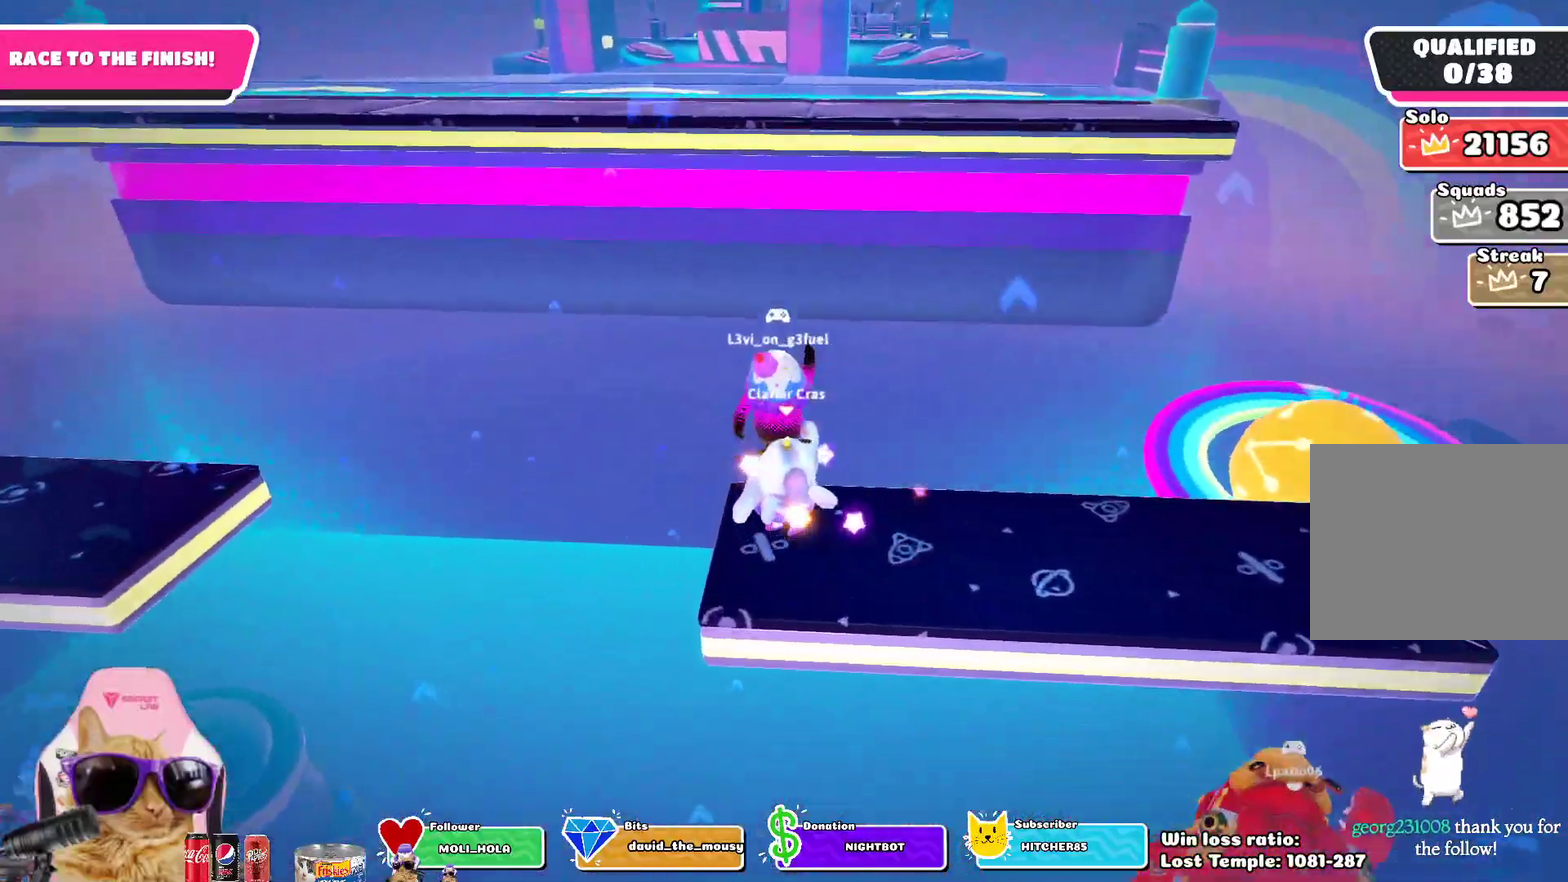
{"dt_ms": 700, "buttons": [], "left_stick": "up", "right_stick": "center", "events": [[133, "CROSS", "down"], [233, "CROSS", "up"]]}
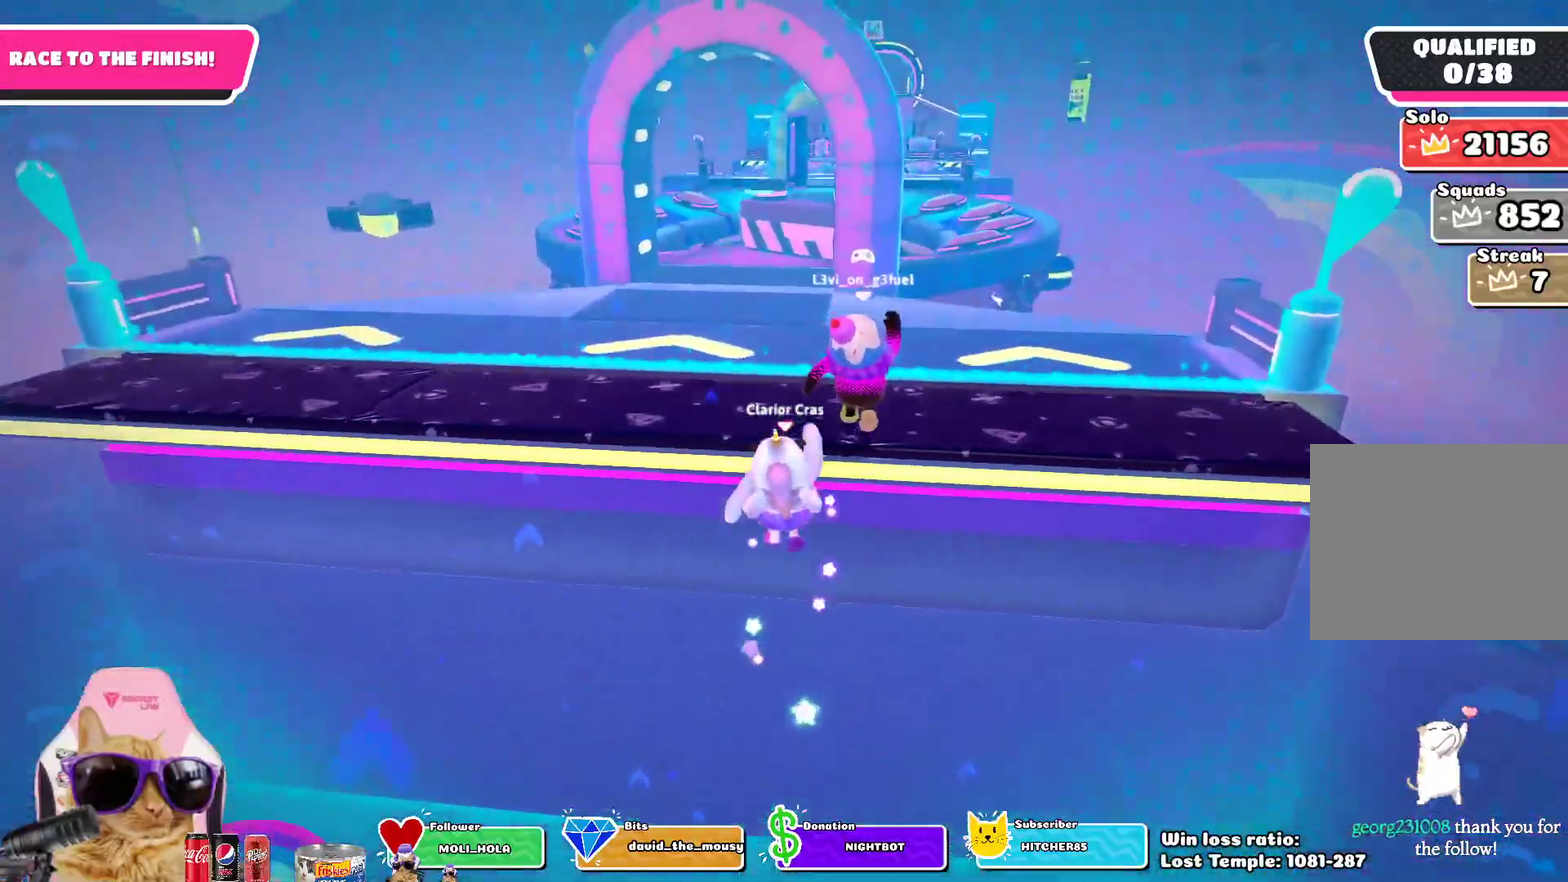
{"dt_ms": 300, "buttons": [], "left_stick": "up", "right_stick": "center", "events": []}
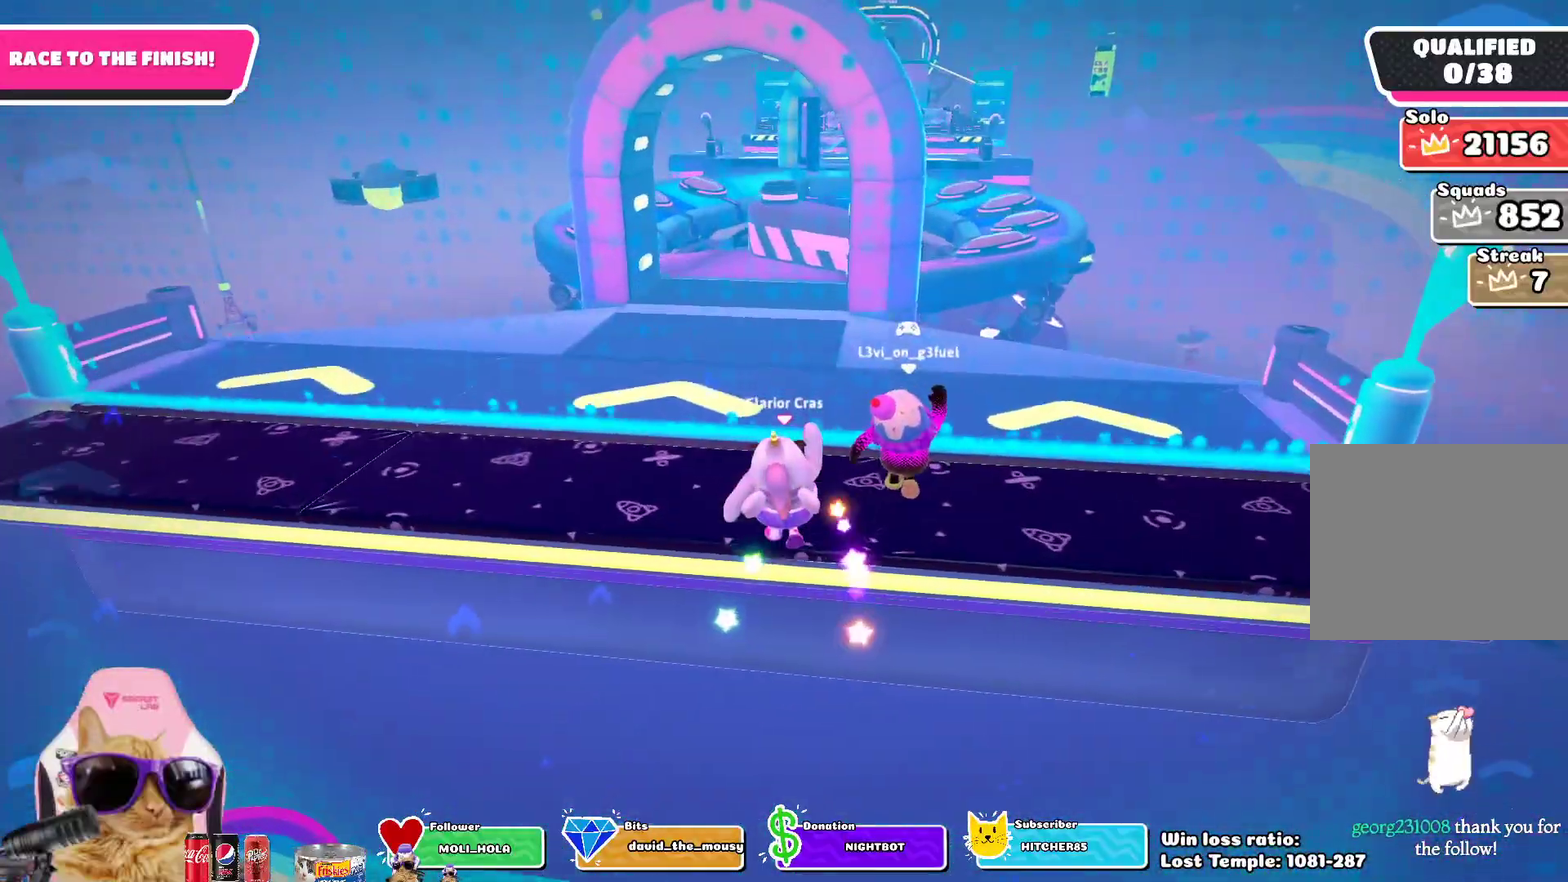
{"dt_ms": 500, "buttons": [], "left_stick": "up", "right_stick": "center", "events": []}
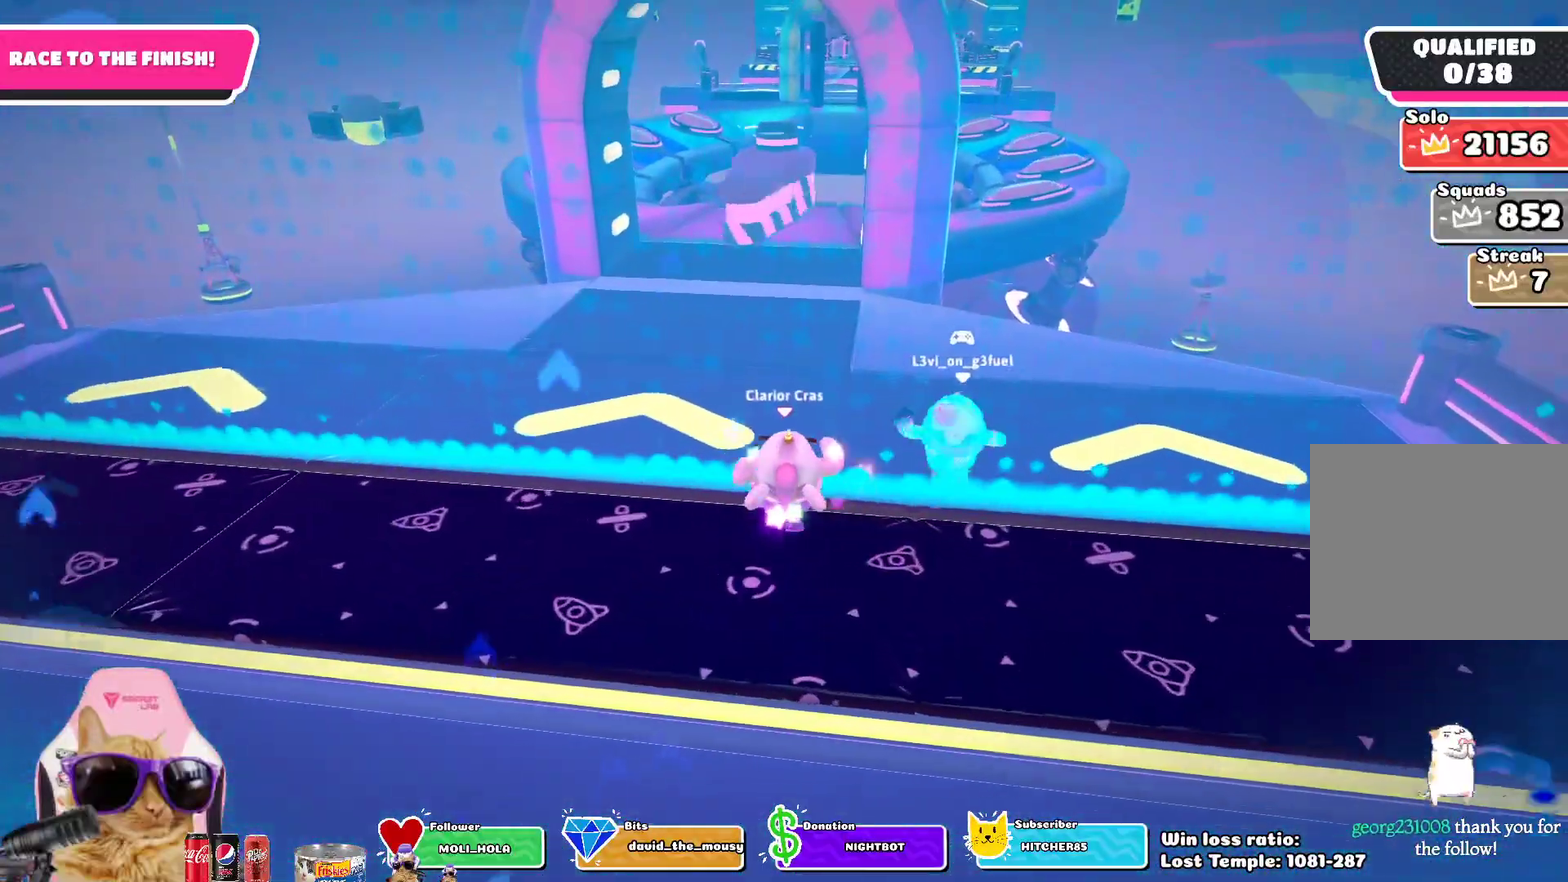
{"dt_ms": 500, "buttons": [], "left_stick": "up", "right_stick": "center", "events": []}
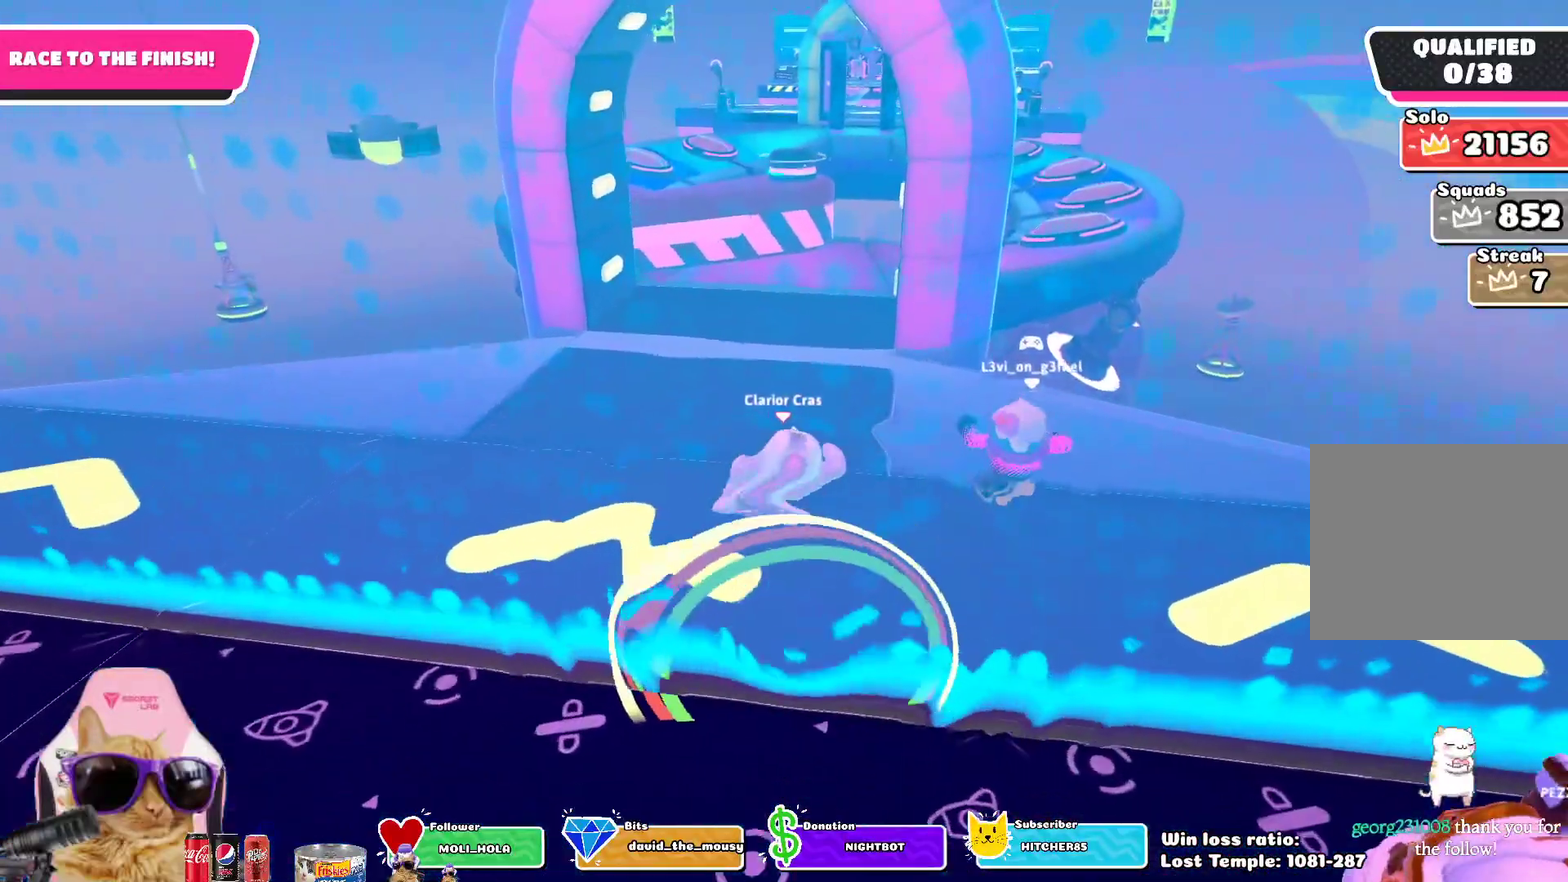
{"dt_ms": 300, "buttons": [], "left_stick": "up", "right_stick": "center", "events": []}
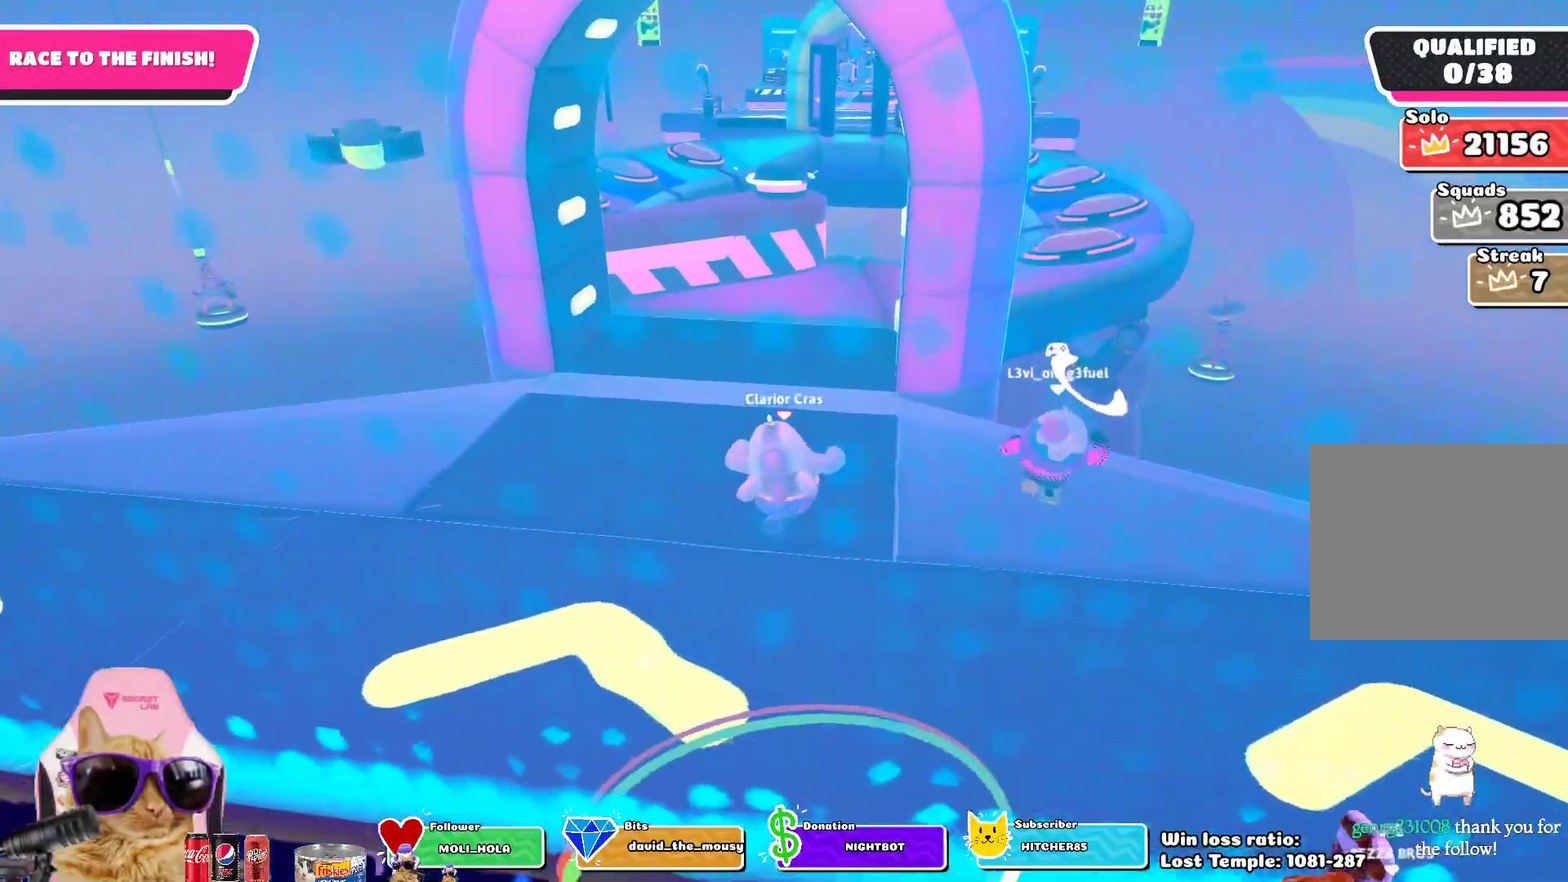
{"dt_ms": 700, "buttons": [], "left_stick": "up-left", "right_stick": "center", "events": [[250, "left_stick", "up-left"]]}
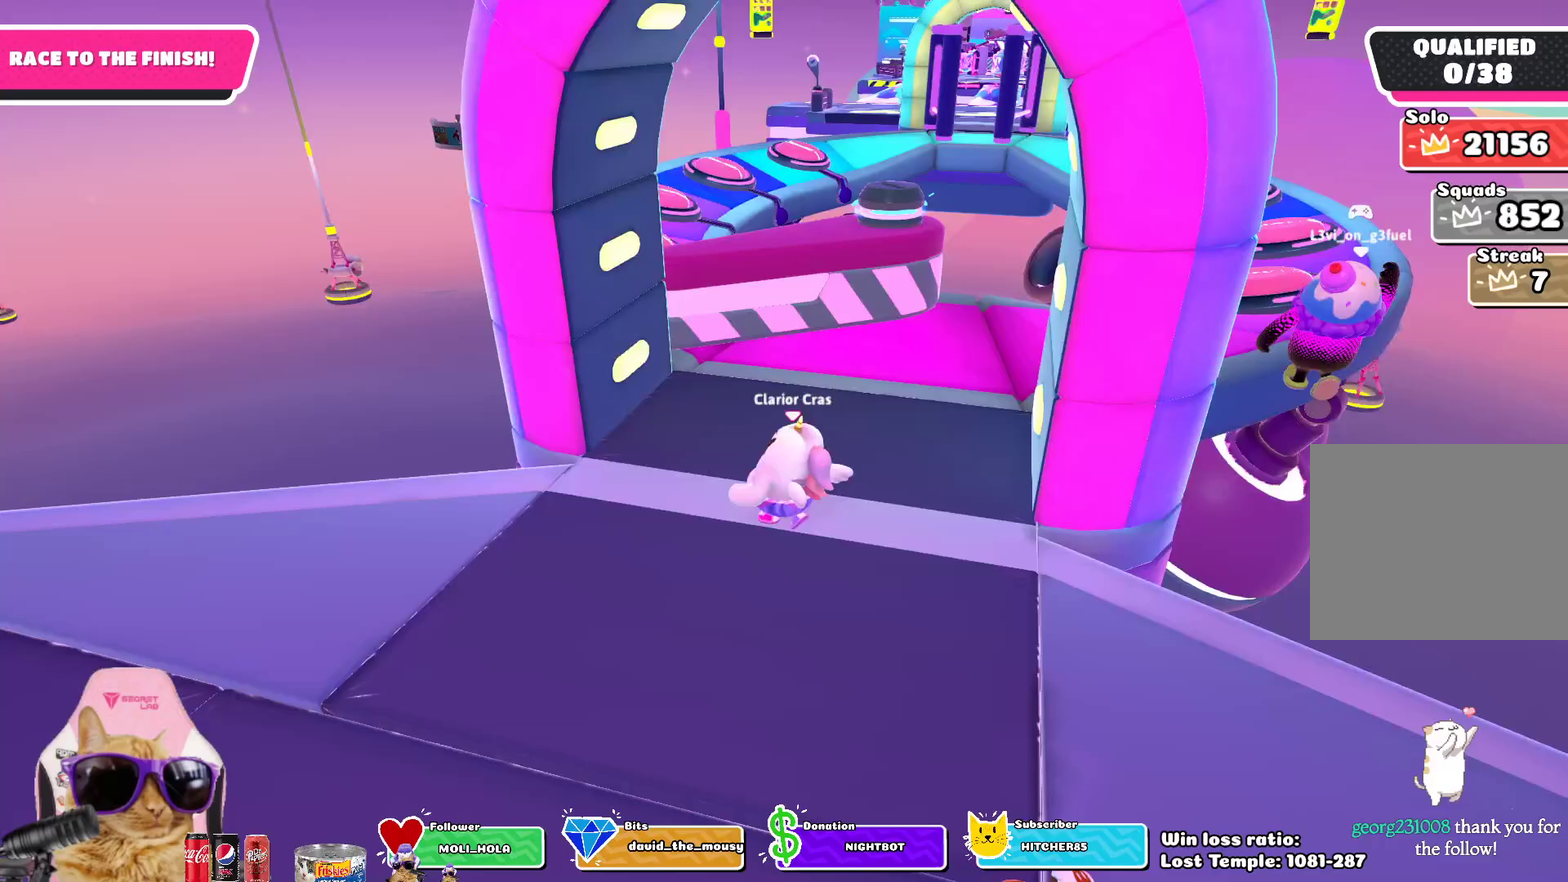
{"dt_ms": 500, "buttons": [], "left_stick": "up", "right_stick": "center", "events": [[167, "left_stick", "center"], [450, "left_stick", "up"]]}
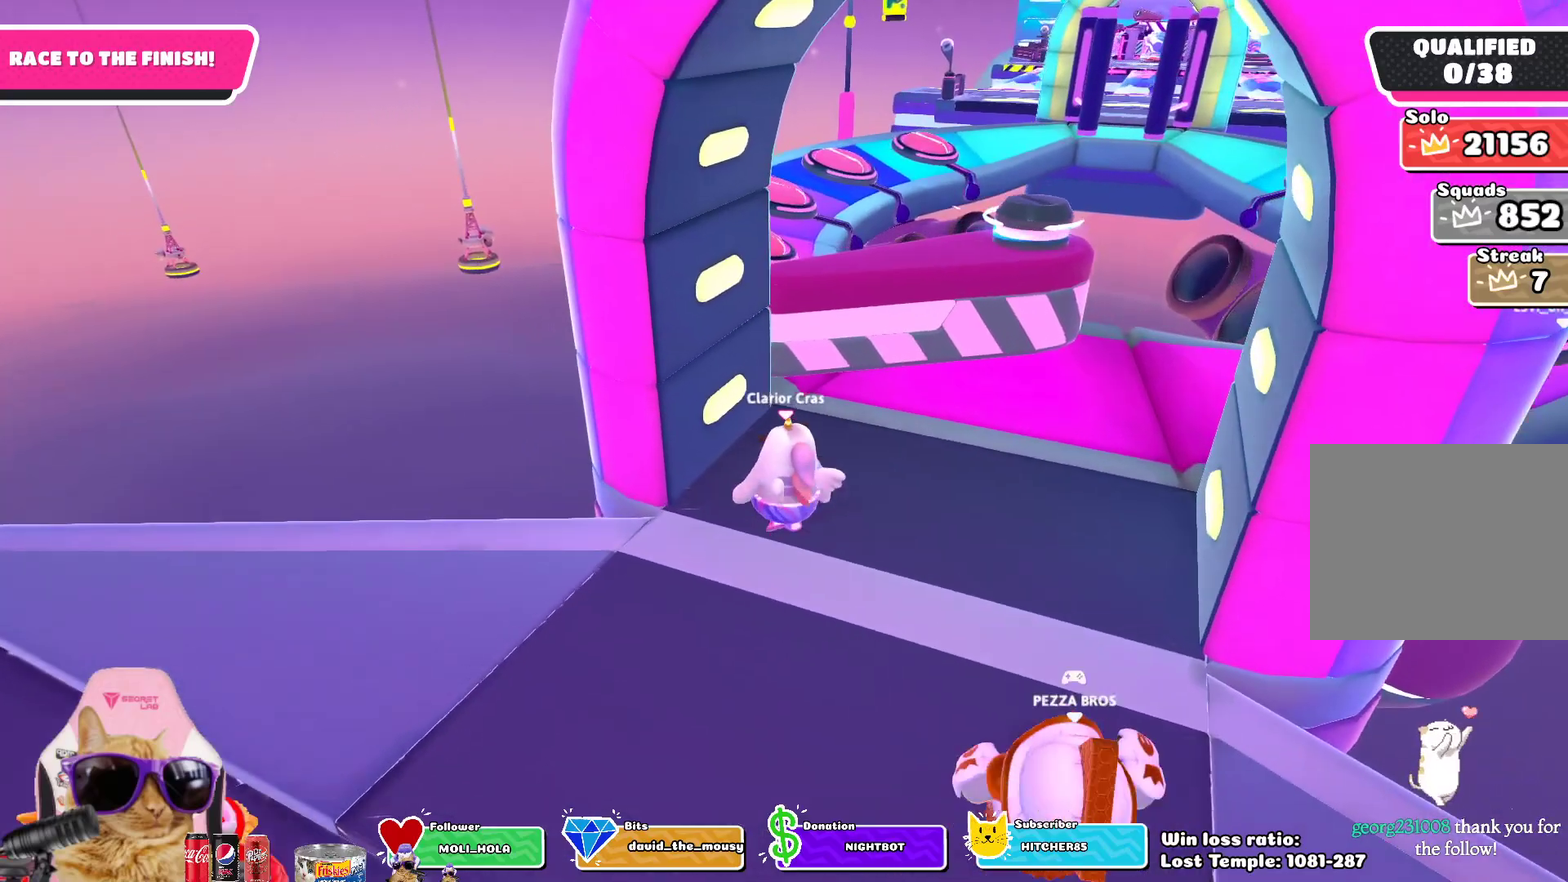
{"dt_ms": 300, "buttons": [], "left_stick": "up-left", "right_stick": "center", "events": [[300, "left_stick", "up-left"]]}
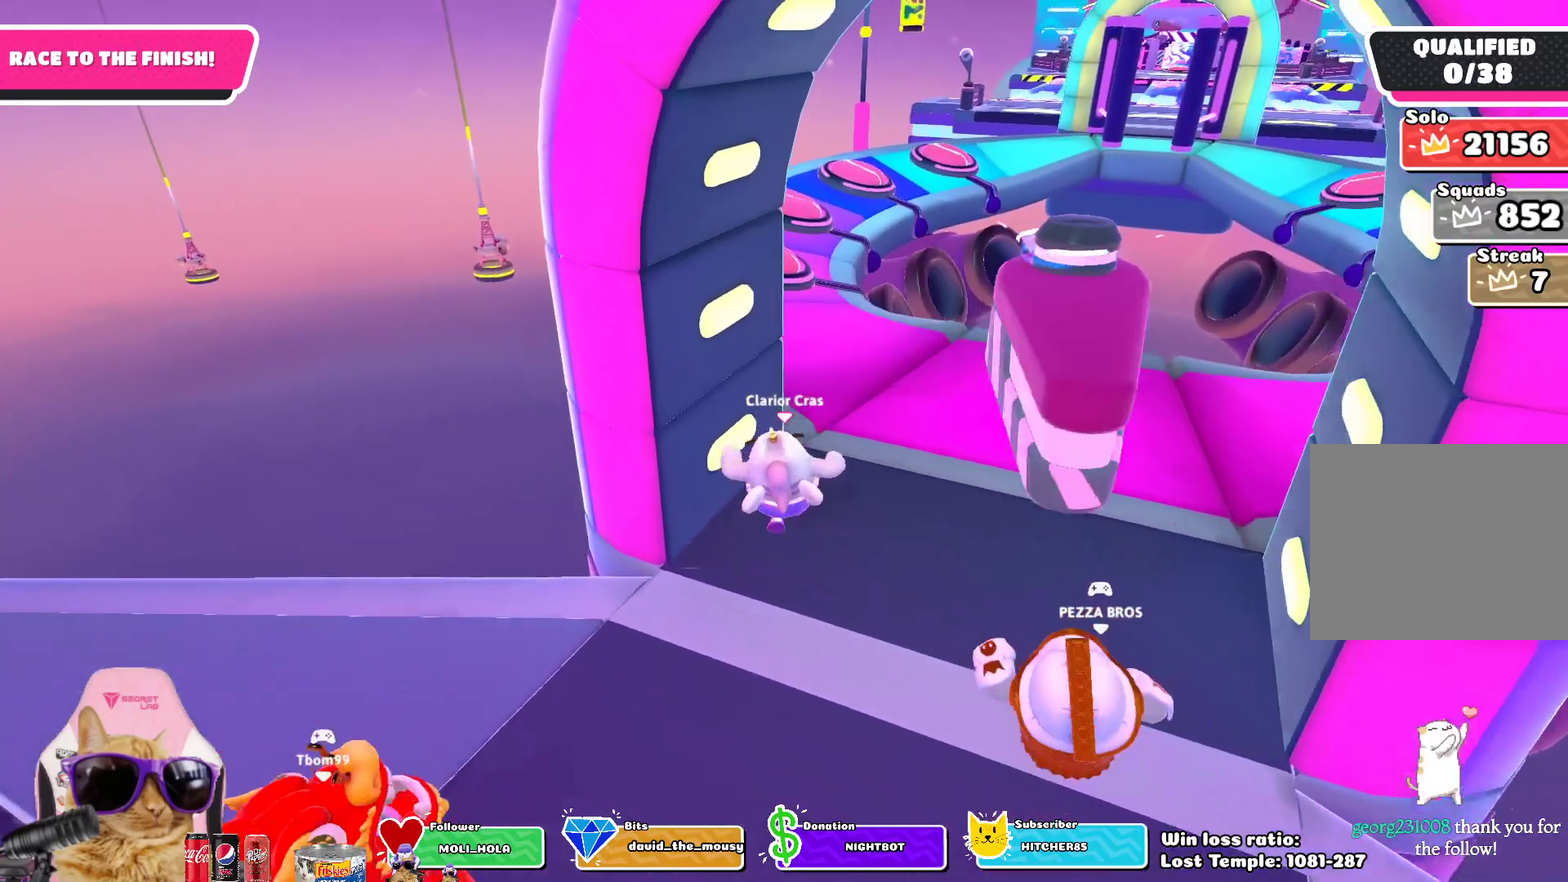
{"dt_ms": 700, "buttons": [], "left_stick": "up", "right_stick": "center", "events": [[83, "left_stick", "up"], [133, "left_stick", "up-right"], [350, "left_stick", "up"]]}
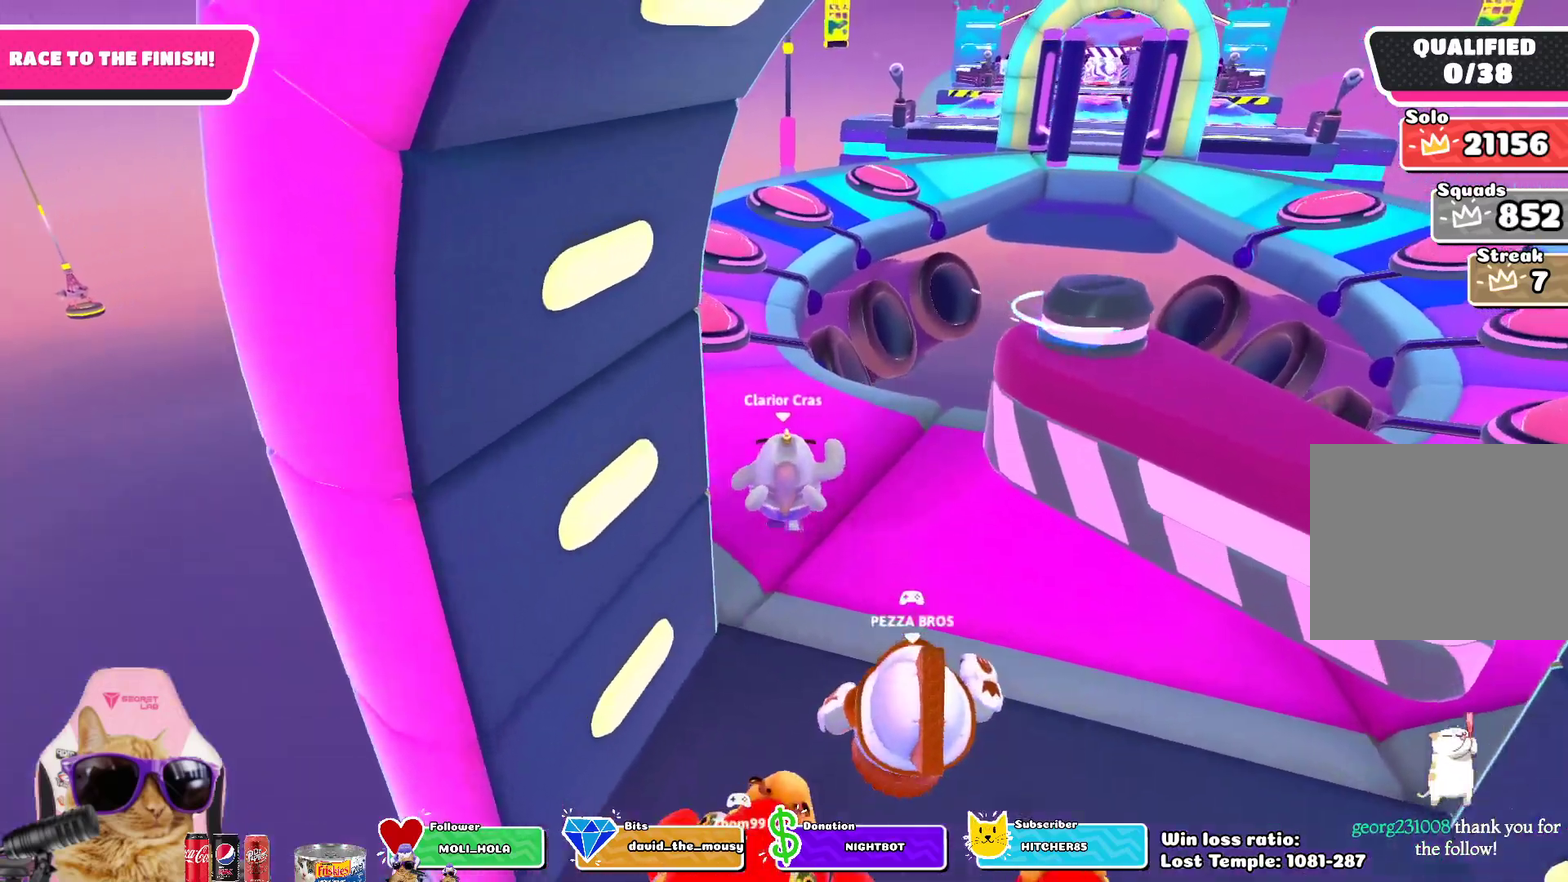
{"dt_ms": 500, "buttons": [], "left_stick": "up", "right_stick": "center", "events": []}